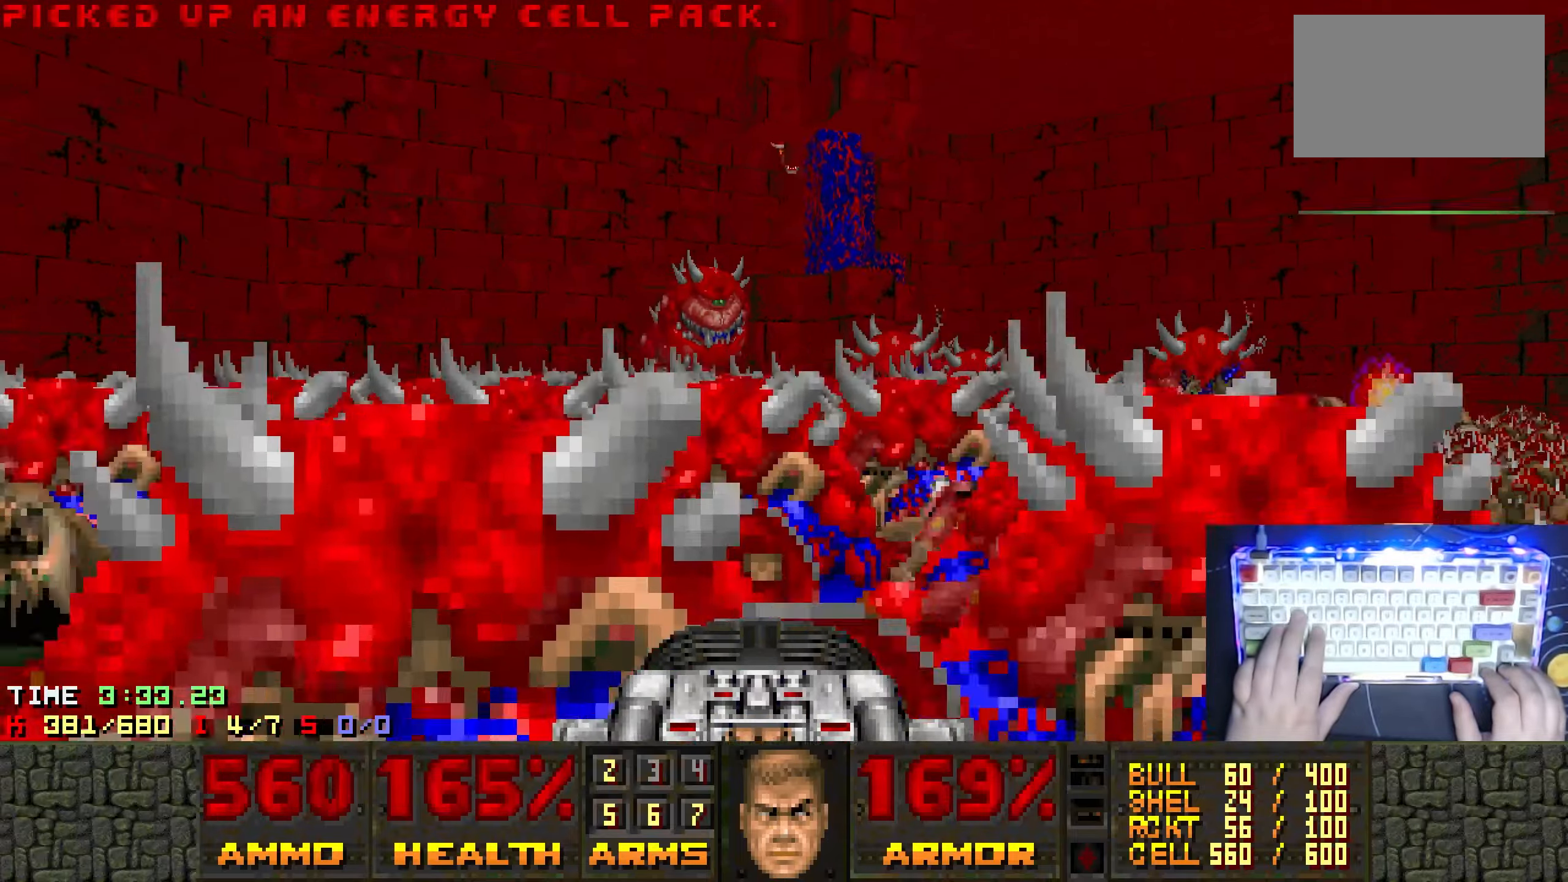
Gameplay with keyboard; each line is a JSON object with the keys held at the frame after it. "events" lists presses ("down") and releases ("up") of "1", "2", "3", "4", "5", "a", "alt", "ctrl", "d", "e", "left", "q", "r", "right", "s", "shift", "t", "tab", "w", "x" and "z" between this image and that frame as [ms after this image, input, new state], when the widget could be followed in between. No other keys are recorded. Mouse input is not recorded.
{"keys": ["a", "right", "w"], "events": [[33, "right", "down"], [83, "w", "up"], [117, "right", "up"], [267, "a", "down"], [367, "right", "down"], [417, "w", "down"]]}
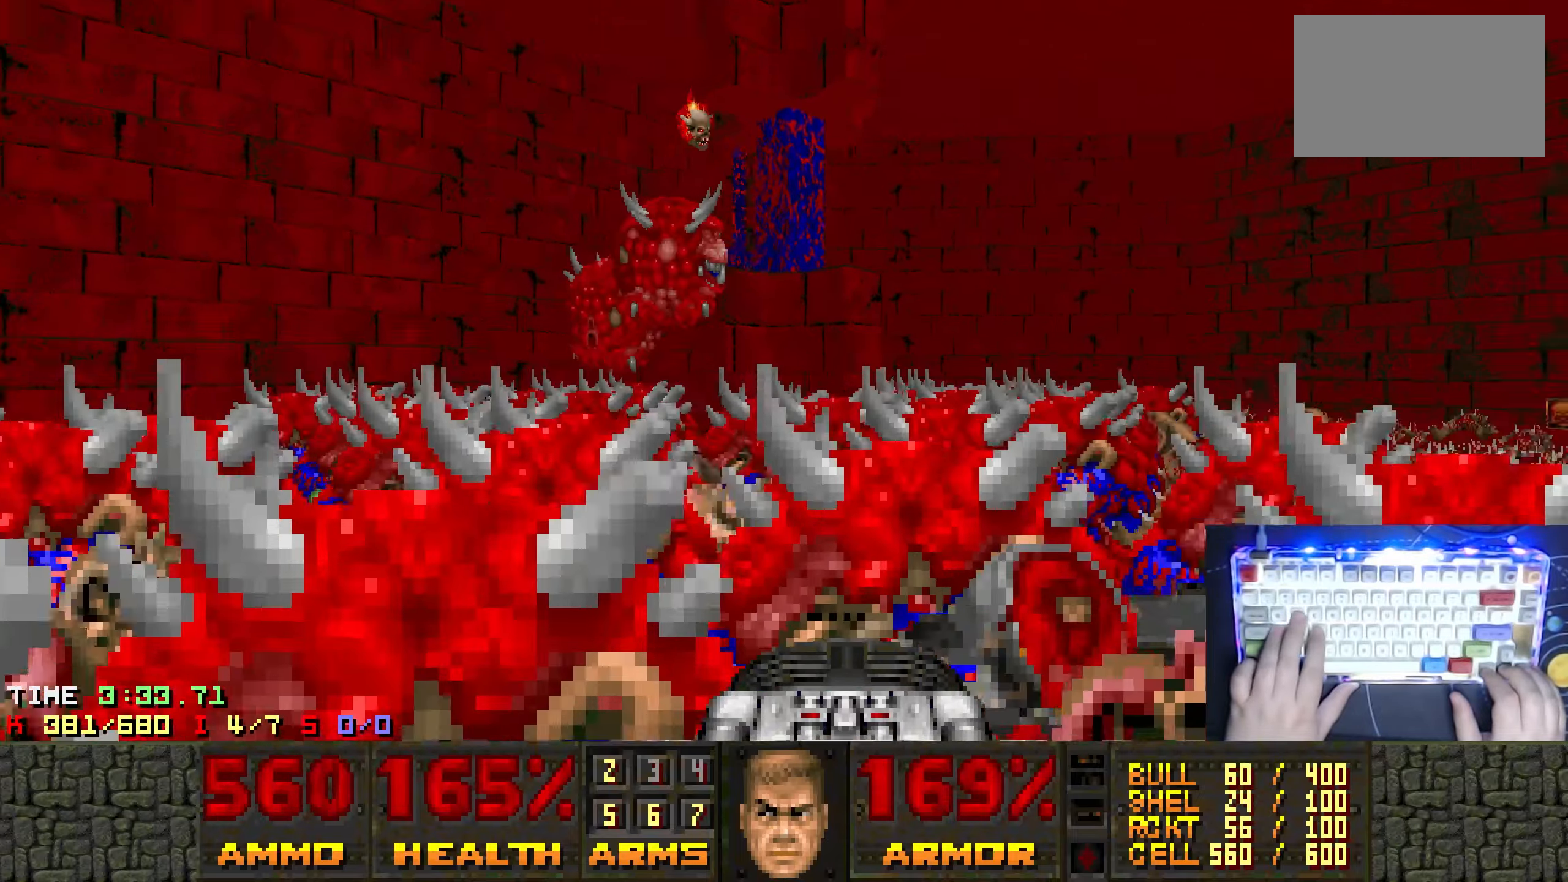
{"keys": [], "events": [[17, "right", "up"], [50, "a", "up"], [50, "ctrl", "down"], [50, "w", "up"], [183, "ctrl", "up"], [183, "right", "down"], [383, "right", "up"]]}
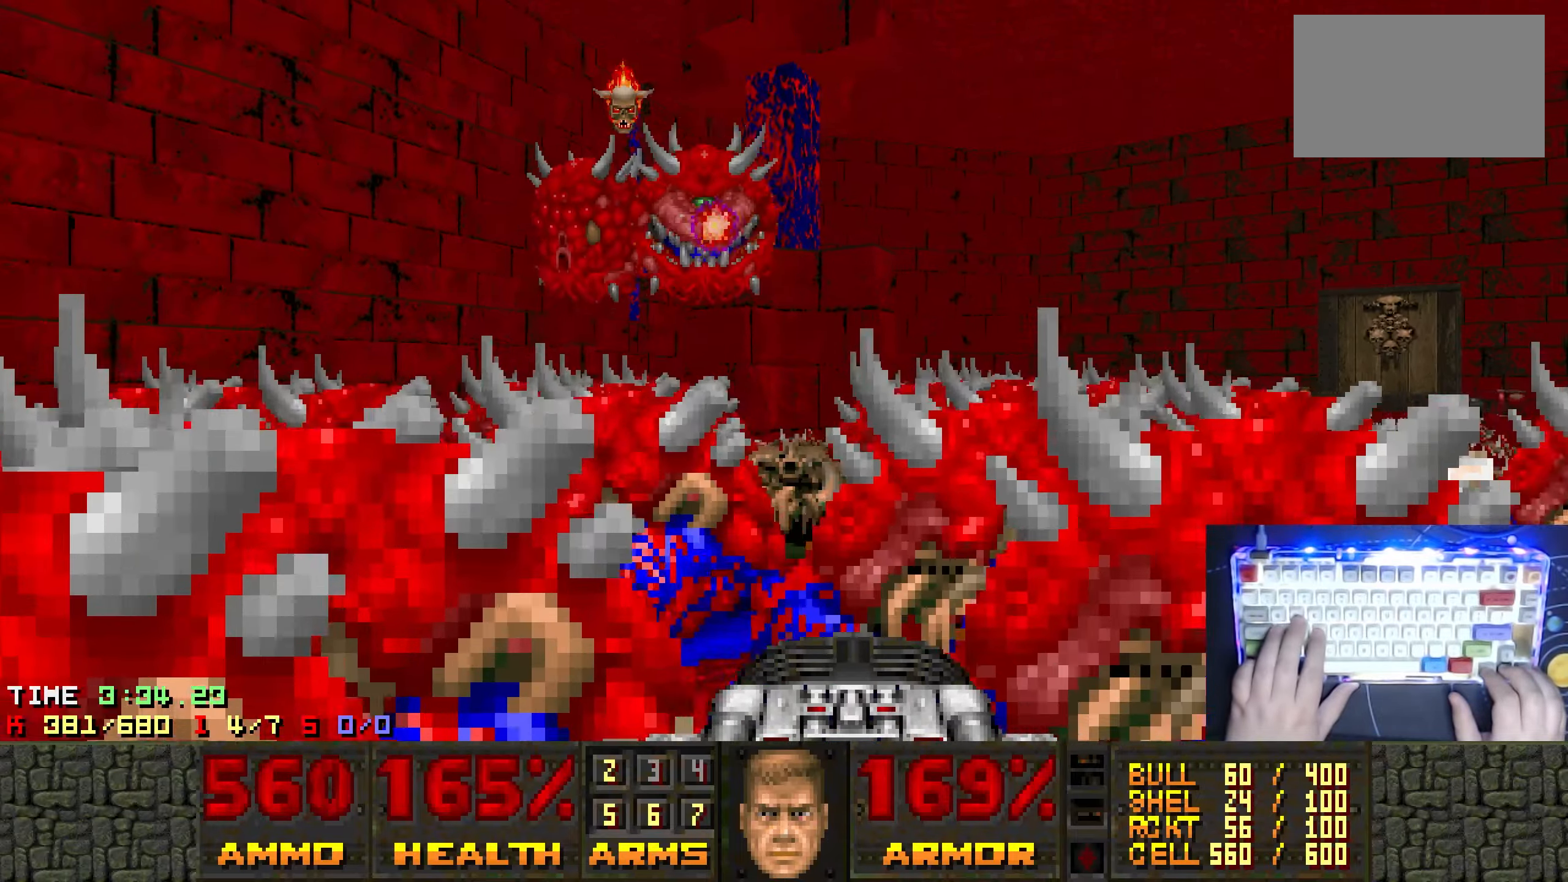
{"keys": [], "events": [[67, "a", "down"], [117, "w", "down"], [217, "a", "up"], [217, "w", "up"]]}
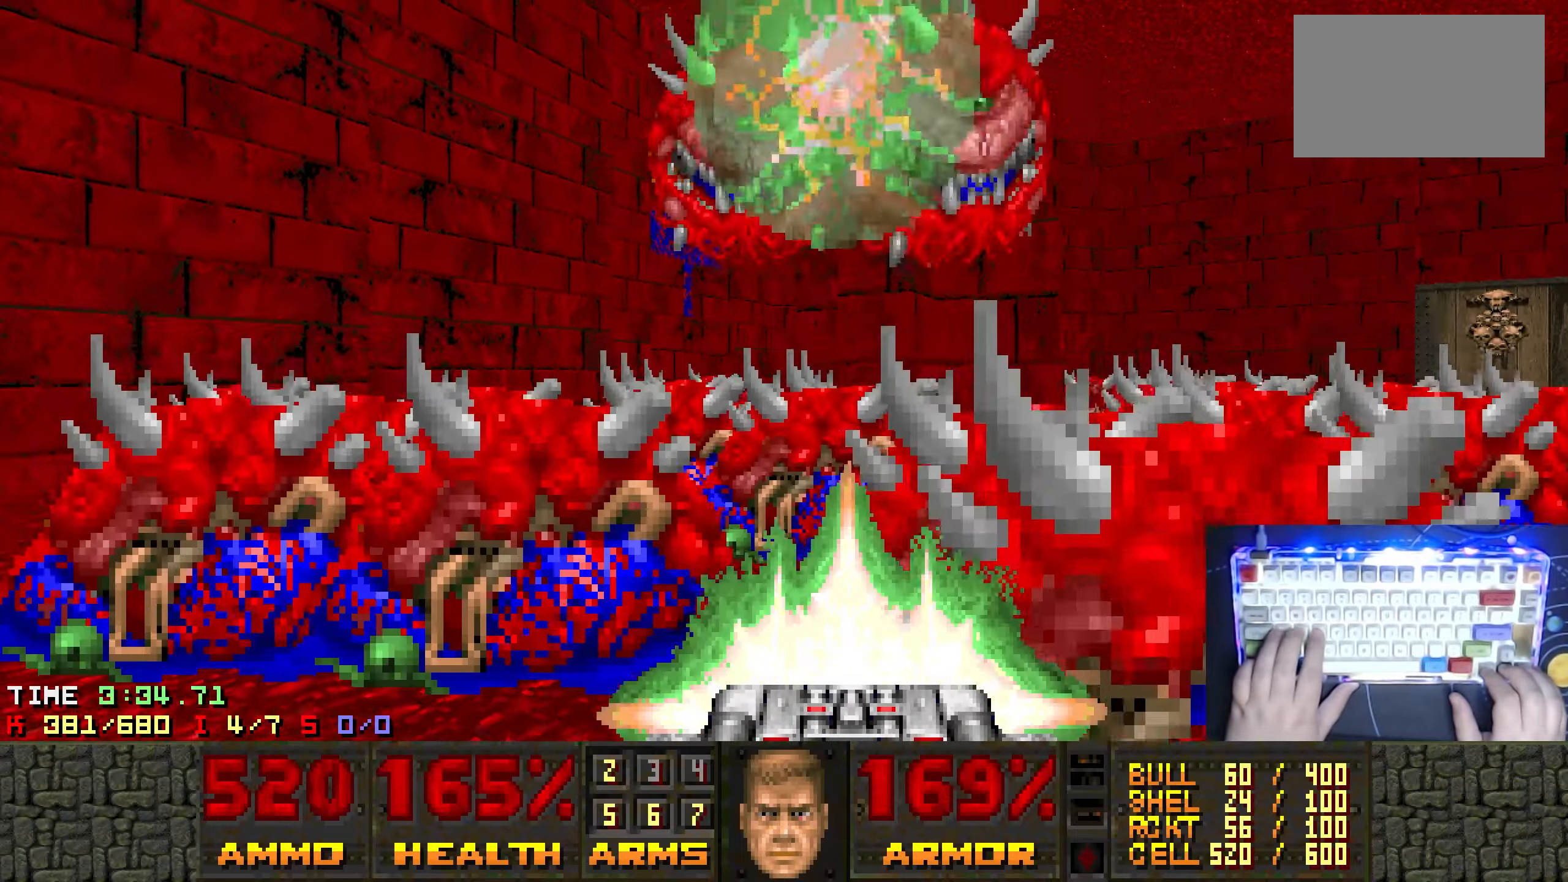
{"keys": [], "events": [[83, "s", "down"], [217, "s", "up"]]}
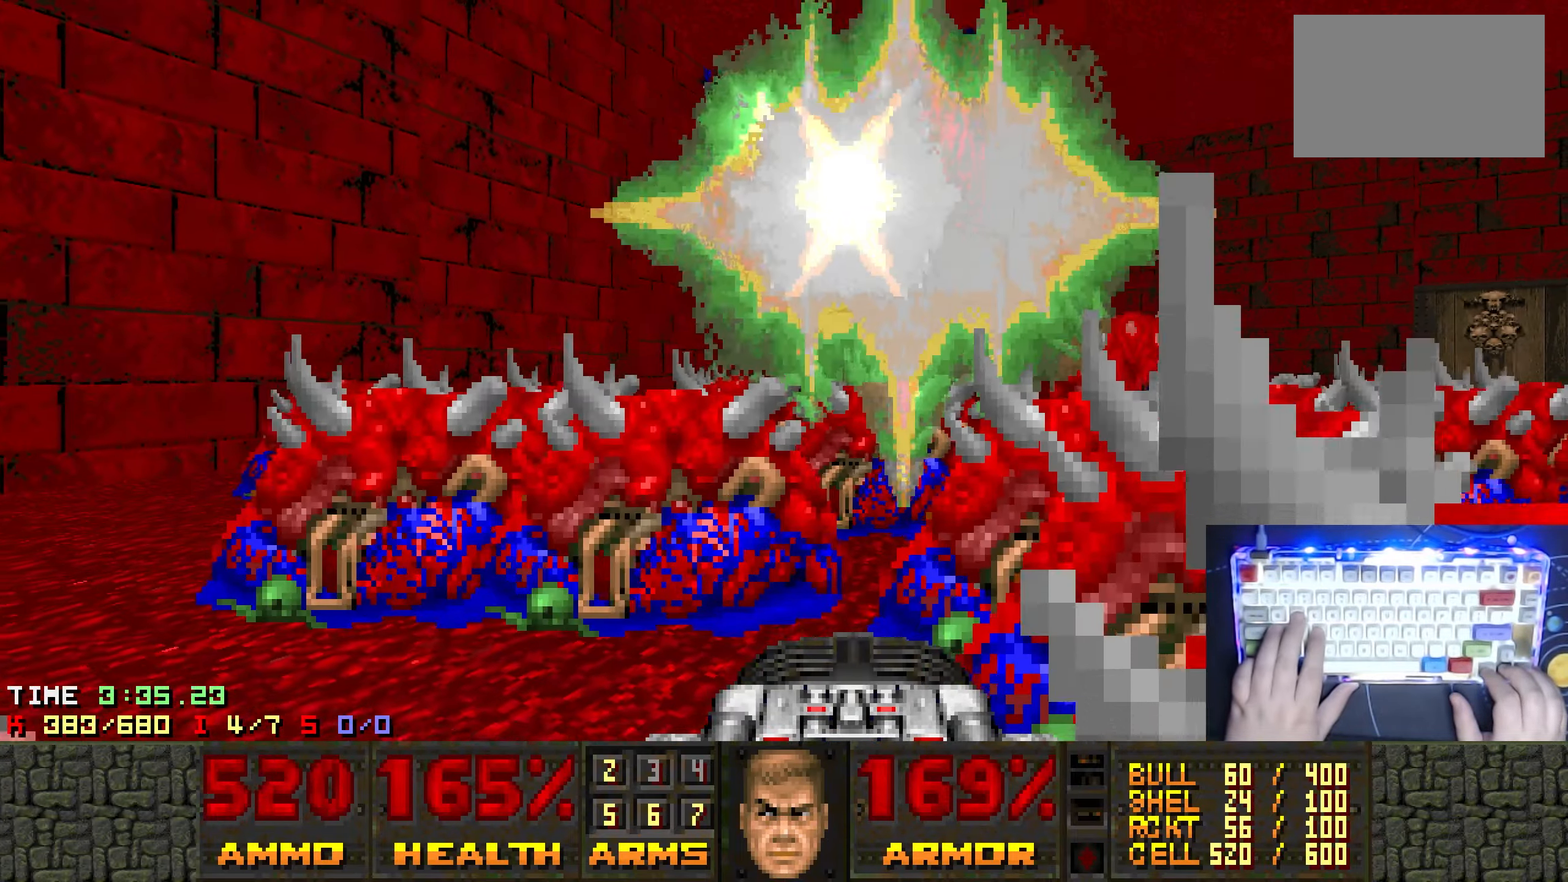
{"keys": ["d"], "events": [[183, "d", "down"]]}